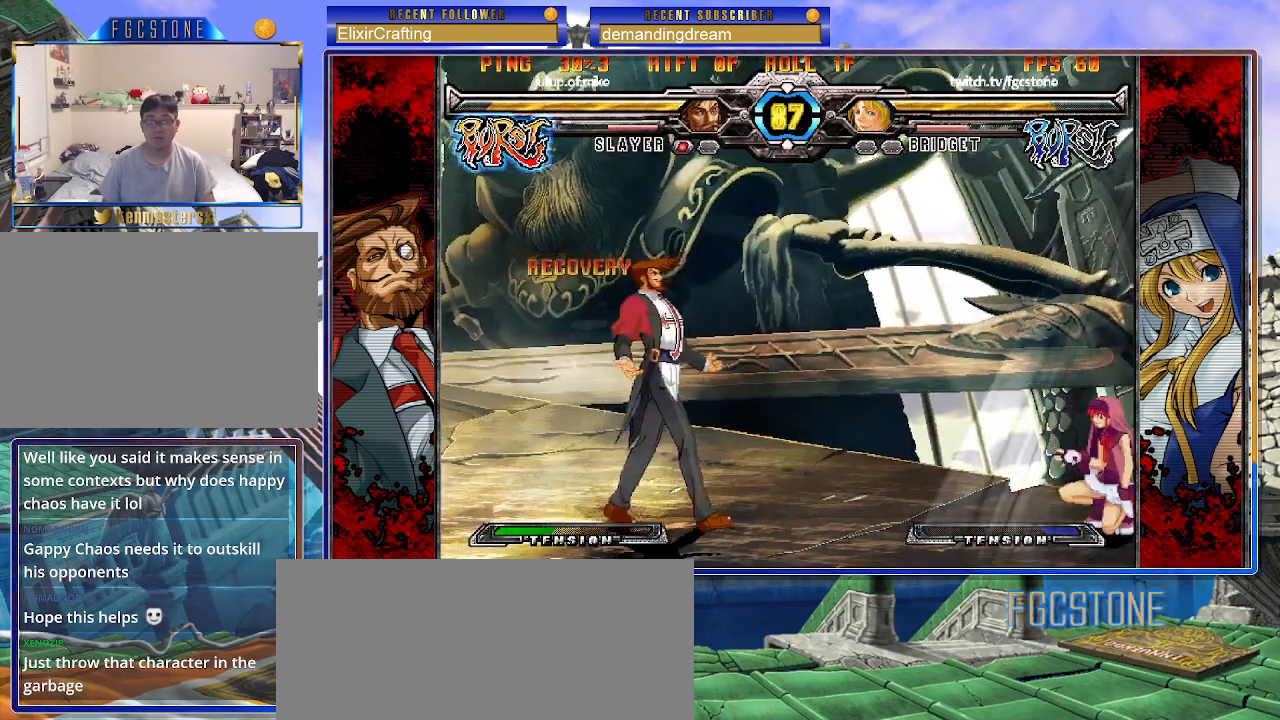
Gameplay with a controller (arcade stick); each line is a JSON object with the inputs held at the frame after it. "events" lists button and stick changes between this image and that frame as [ms after this image, input, new state], when the widget could be followed in between. Not read: L3 R3.
{"buttons": ["K"], "left_stick": "down-right", "events": [[200, "S", "down"], [300, "S", "up"], [433, "K", "down"]]}
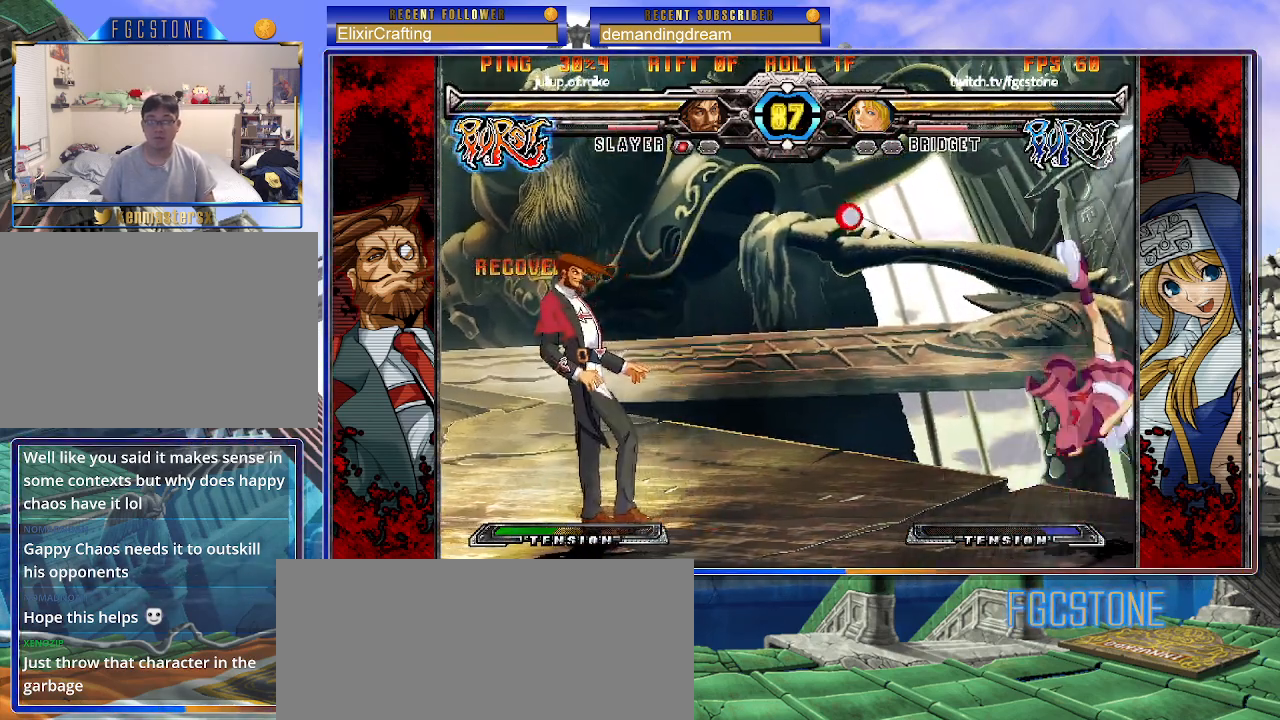
{"buttons": [], "left_stick": "center", "events": [[33, "K", "up"], [133, "left_stick", "center"], [250, "left_stick", "up-right"], [467, "left_stick", "center"]]}
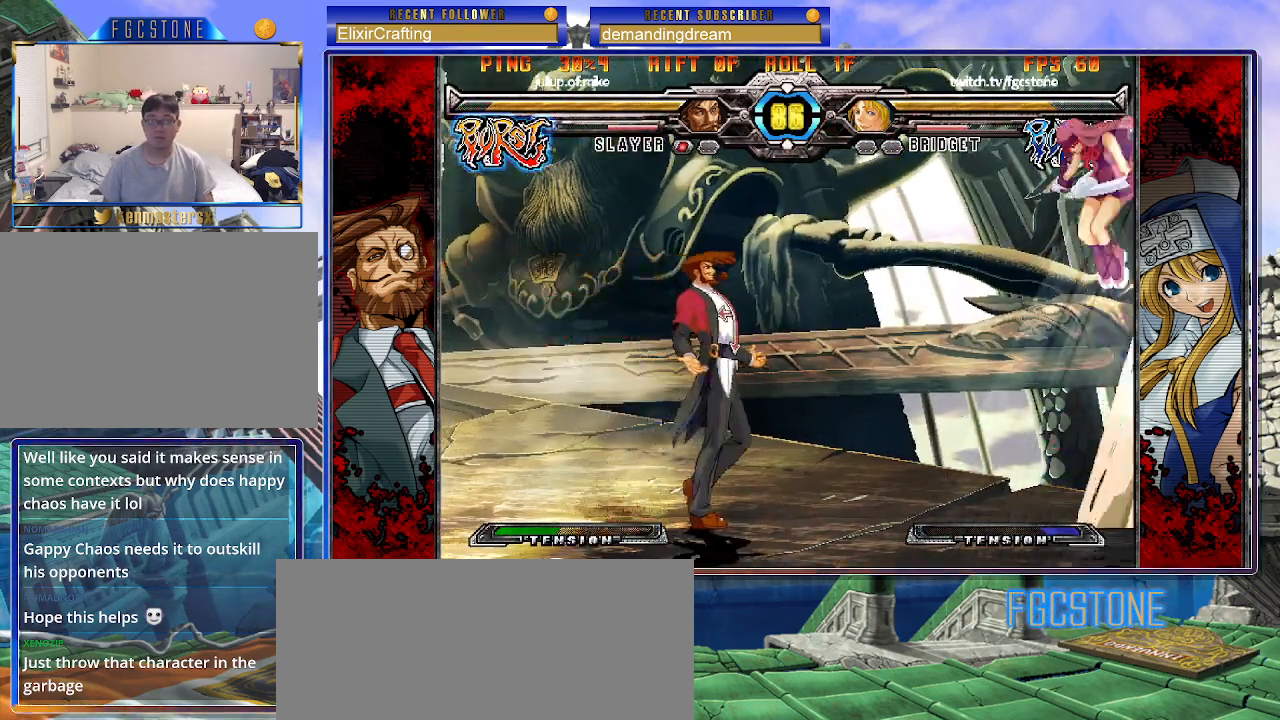
{"buttons": [], "left_stick": "left", "events": [[267, "left_stick", "left"], [333, "left_stick", "center"], [400, "left_stick", "left"]]}
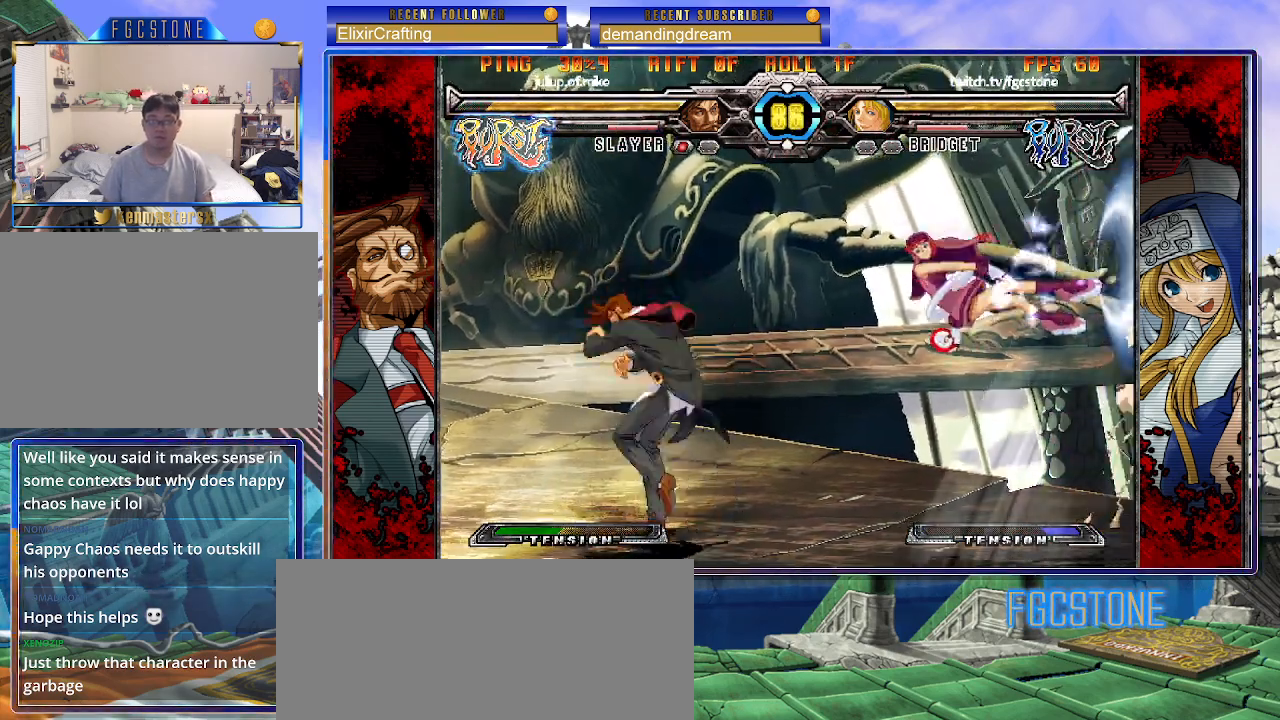
{"buttons": [], "left_stick": "center", "events": [[17, "left_stick", "center"], [33, "K", "down"], [133, "K", "up"], [200, "P", "down"], [283, "P", "up"]]}
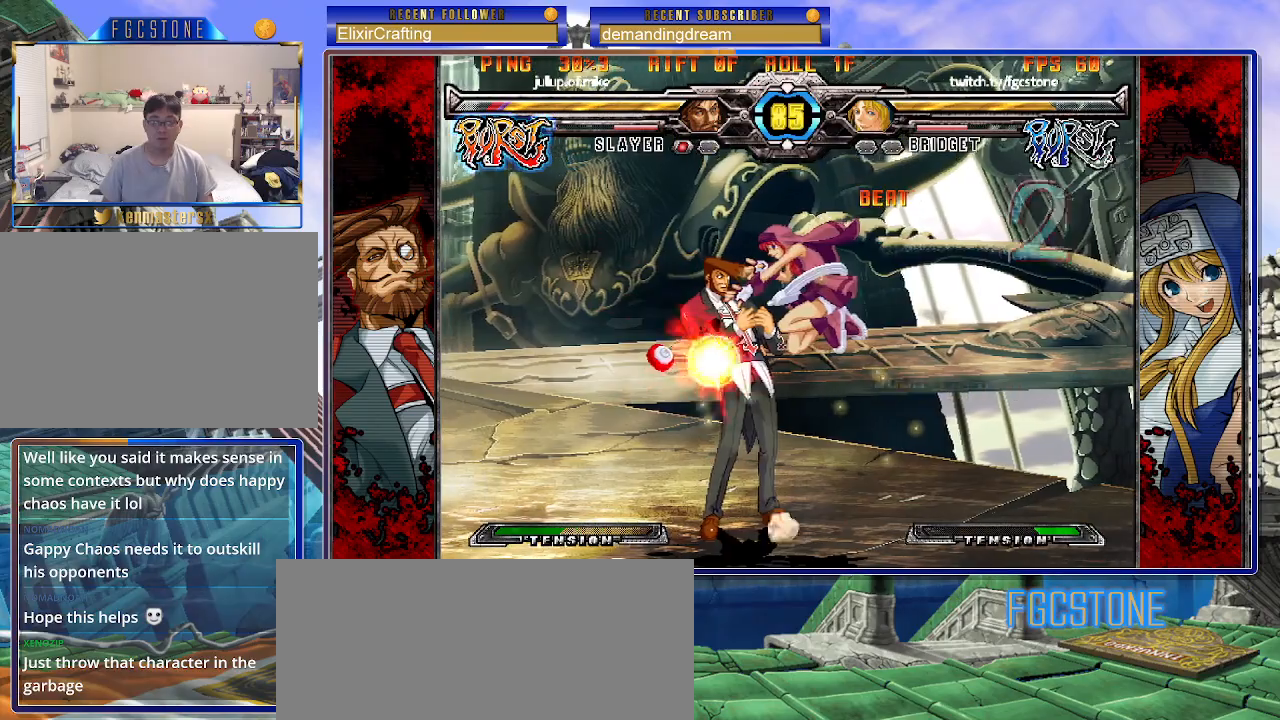
{"buttons": [], "left_stick": "center", "events": [[50, "S", "down"], [133, "S", "up"]]}
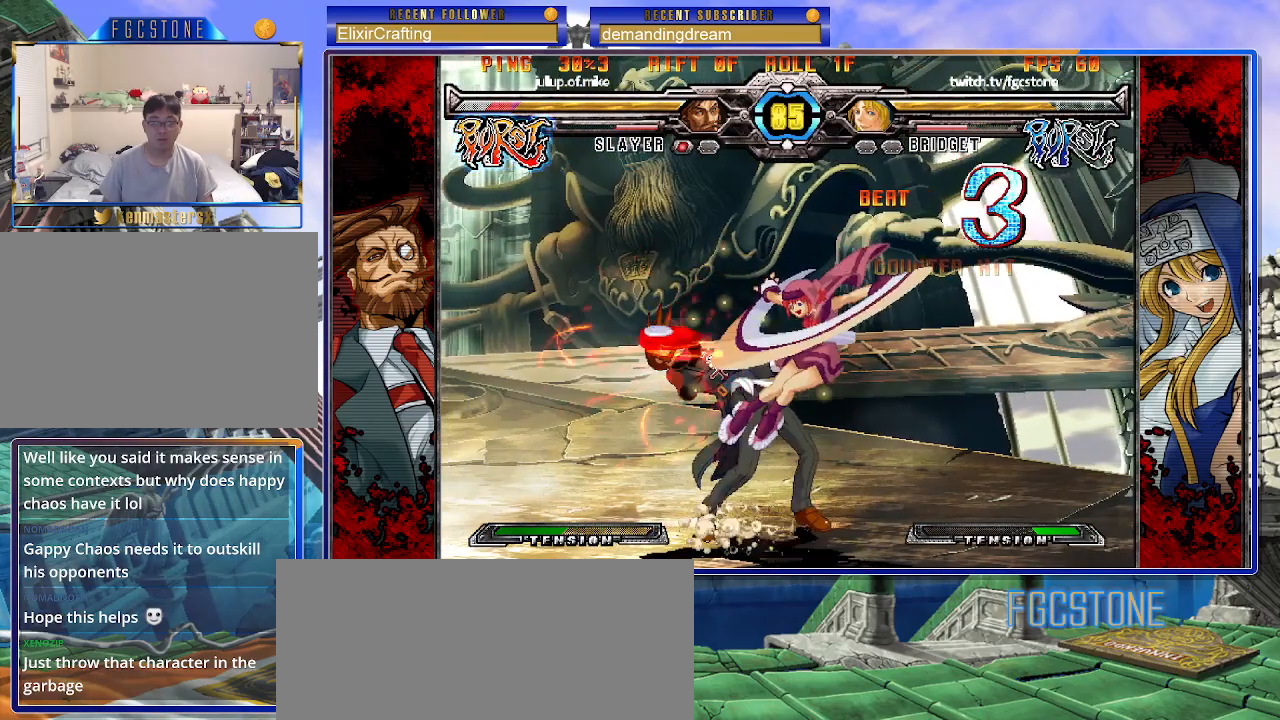
{"buttons": [], "left_stick": "down", "events": [[83, "S", "down"], [167, "S", "up"], [250, "left_stick", "down"]]}
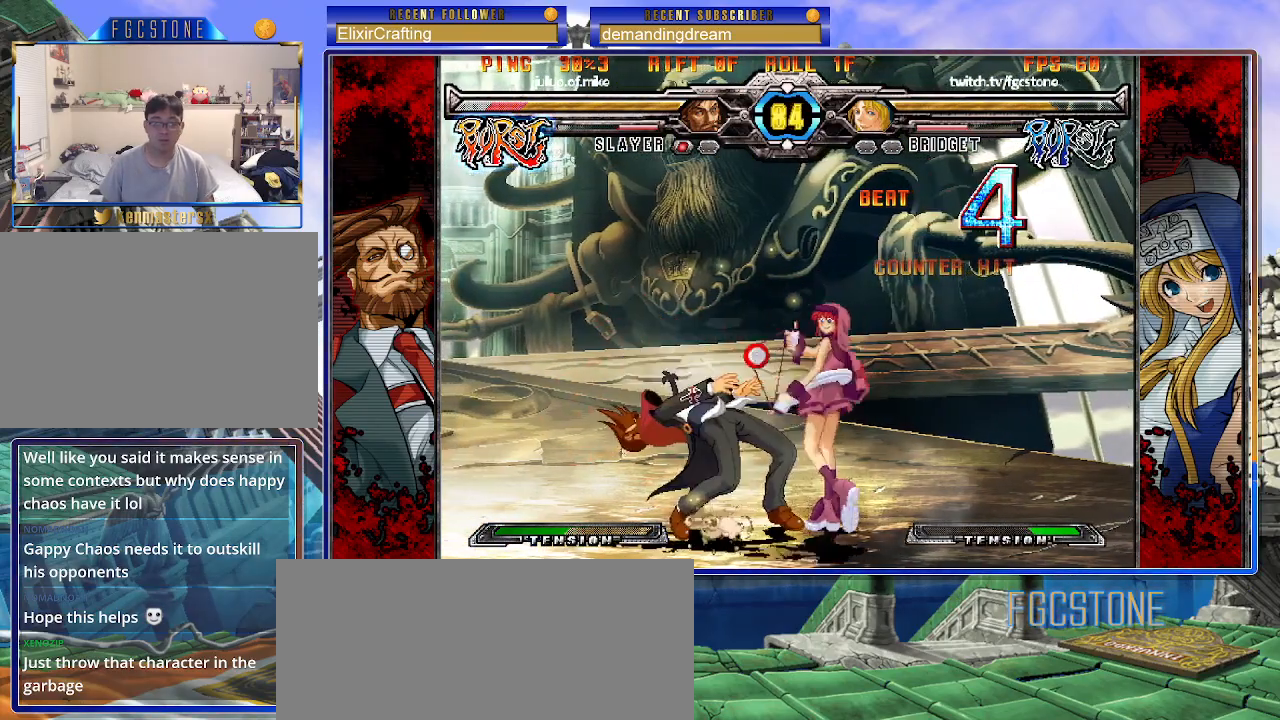
{"buttons": [], "left_stick": "down", "events": [[283, "D", "down"], [400, "D", "up"]]}
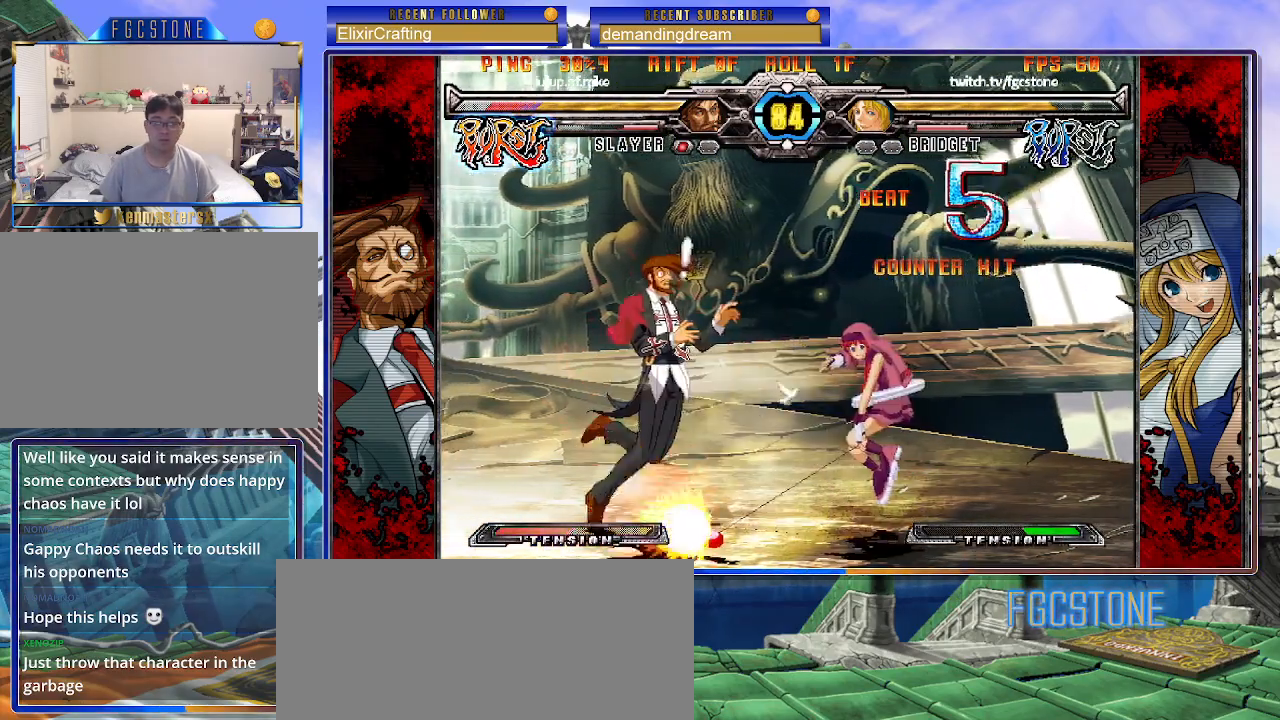
{"buttons": [], "left_stick": "left", "events": [[300, "left_stick", "center"], [483, "left_stick", "left"]]}
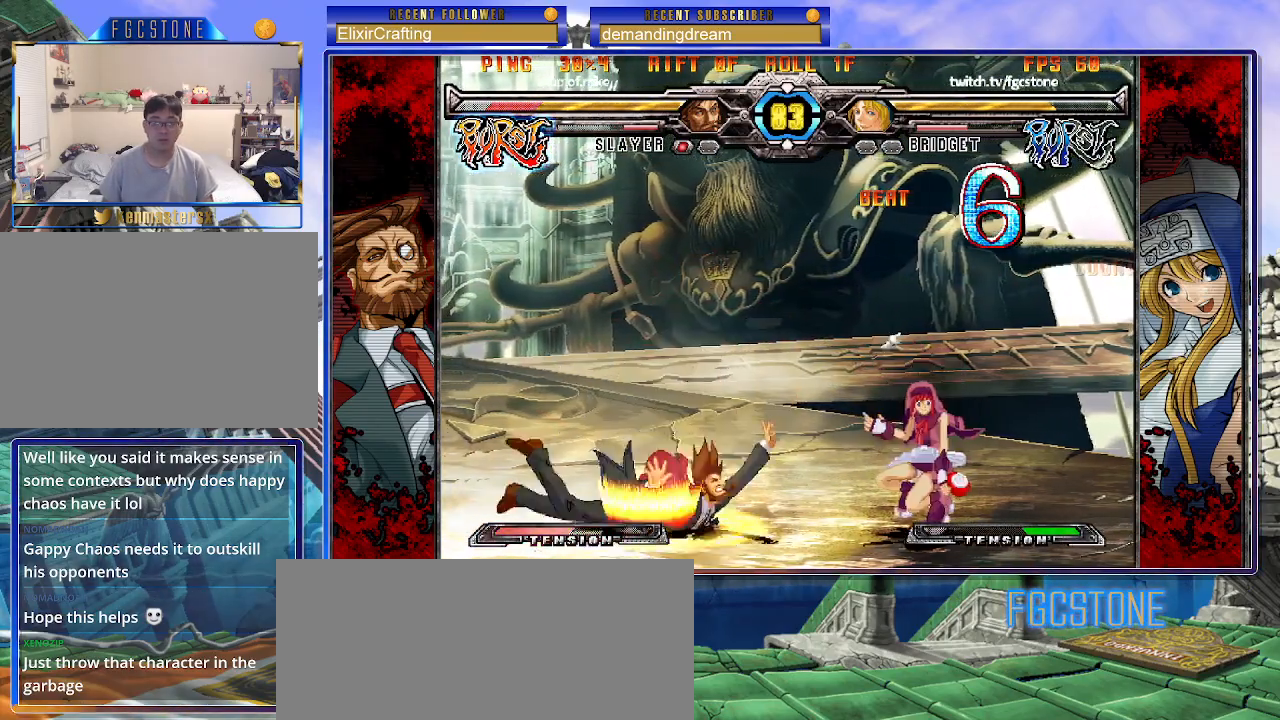
{"buttons": [], "left_stick": "left", "events": [[133, "HS", "down"], [200, "HS", "up"], [233, "left_stick", "center"], [467, "left_stick", "left"]]}
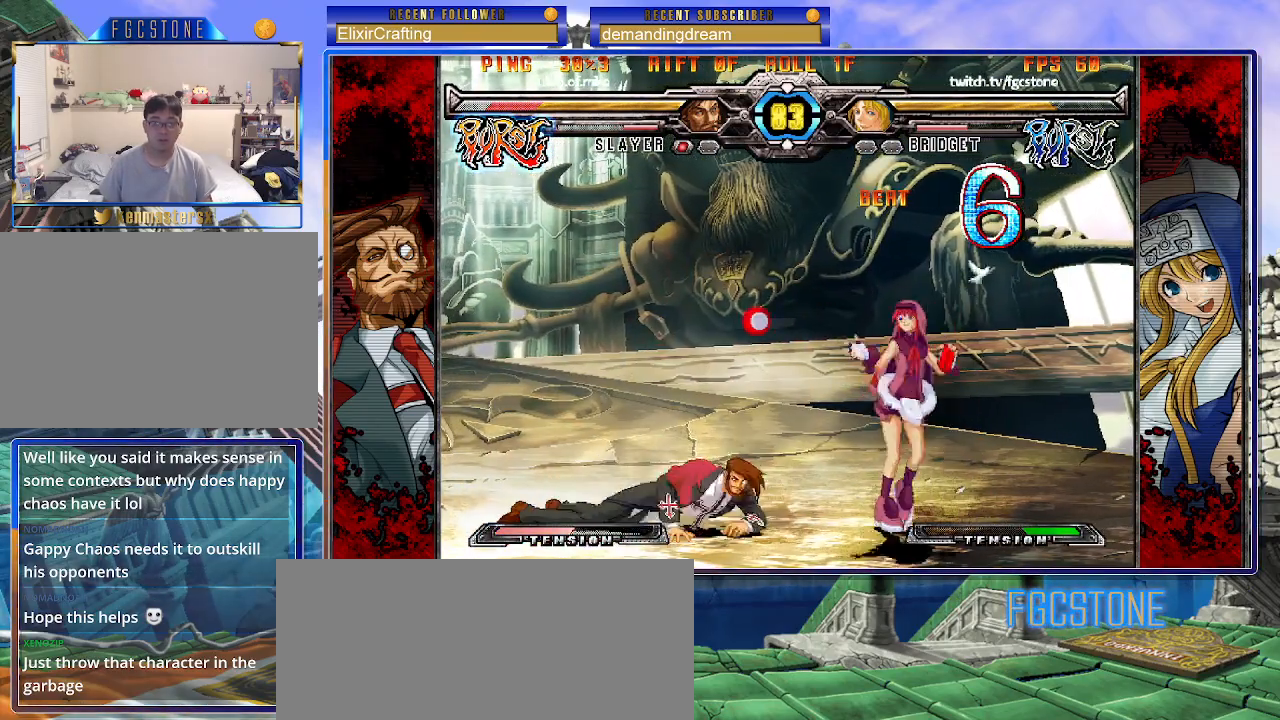
{"buttons": ["S"], "left_stick": "center", "events": [[17, "left_stick", "center"], [100, "left_stick", "left"], [283, "left_stick", "down"], [333, "K", "down"], [400, "K", "up"], [433, "left_stick", "center"], [483, "S", "down"]]}
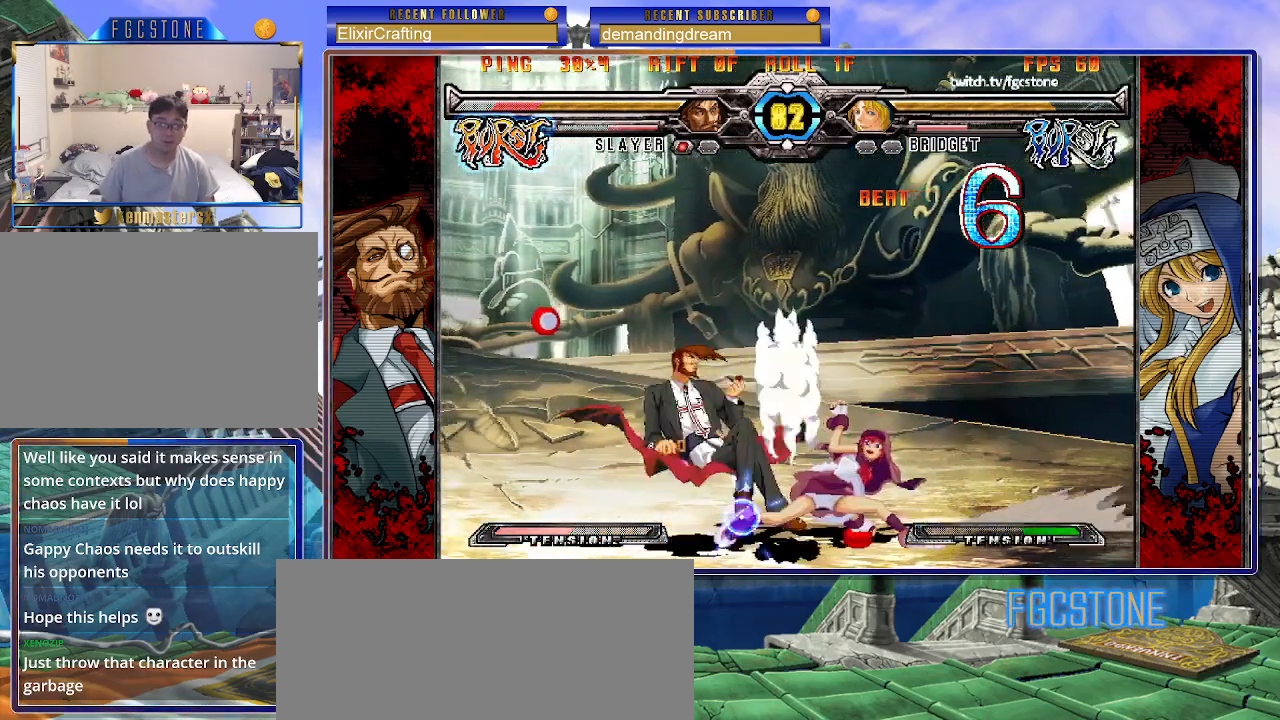
{"buttons": [], "left_stick": "center", "events": [[50, "S", "up"]]}
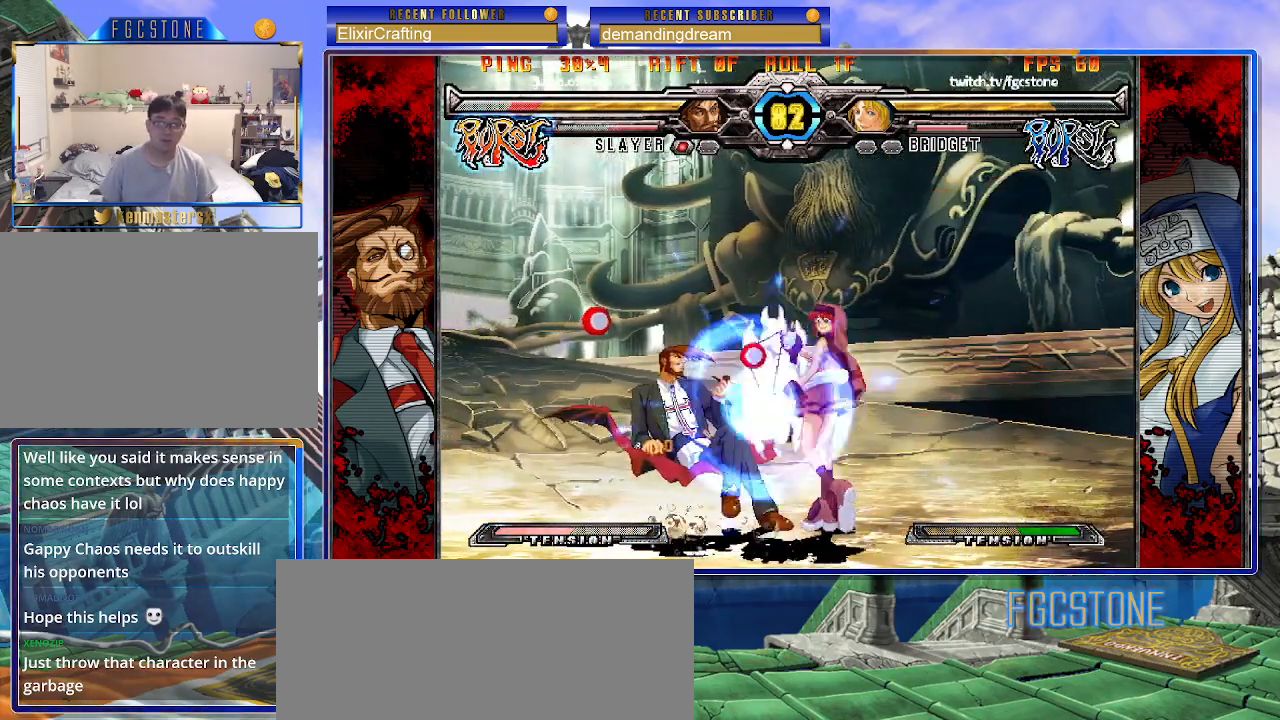
{"buttons": [], "left_stick": "left", "events": [[150, "HS", "down"], [217, "HS", "up"], [500, "left_stick", "left"]]}
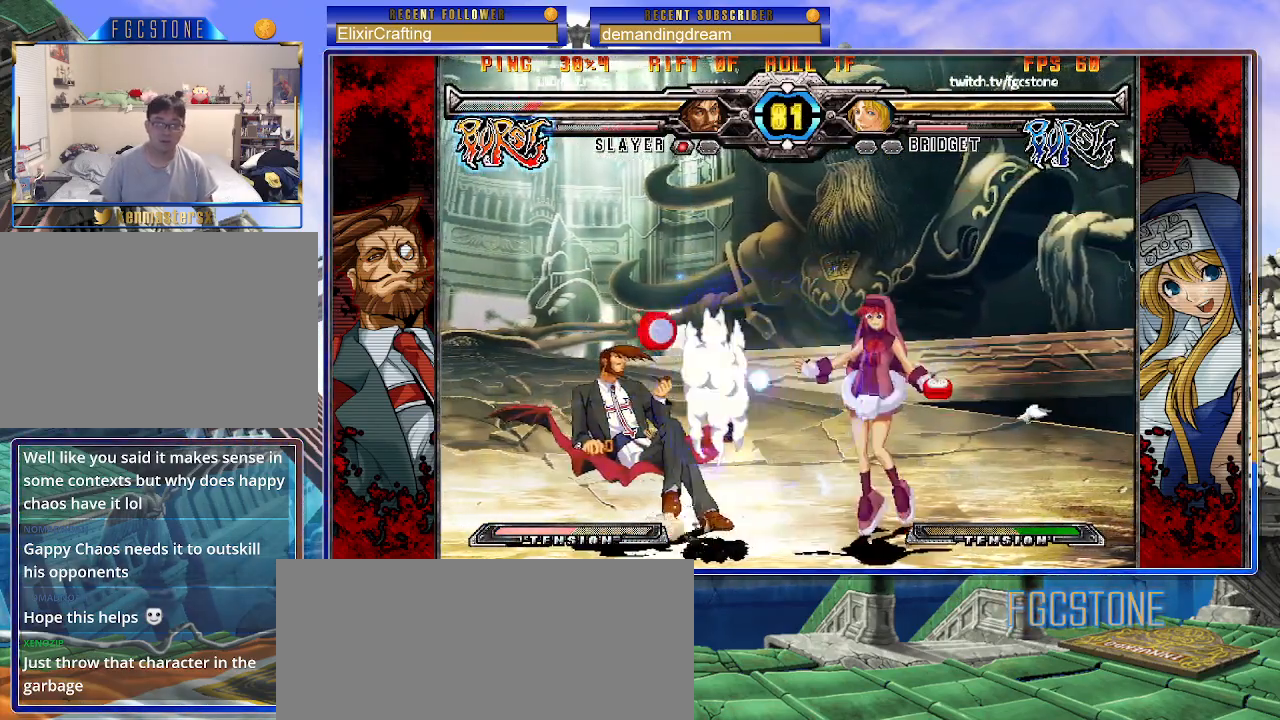
{"buttons": [], "left_stick": "left", "events": [[50, "left_stick", "center"], [133, "left_stick", "left"], [283, "left_stick", "center"], [367, "left_stick", "left"], [433, "left_stick", "center"], [500, "left_stick", "left"]]}
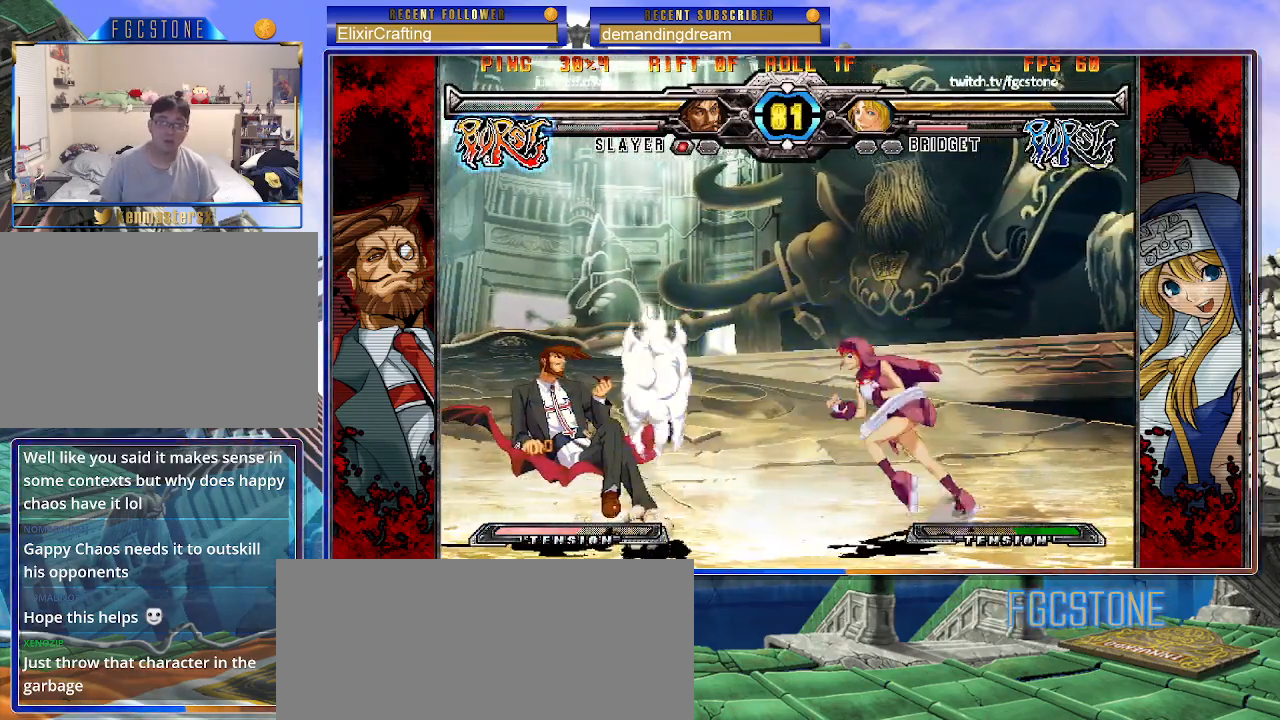
{"buttons": ["HS"], "left_stick": "right", "events": [[283, "left_stick", "right"], [317, "K", "down"], [317, "S", "down"], [350, "S", "up"], [367, "K", "up"], [450, "HS", "down"]]}
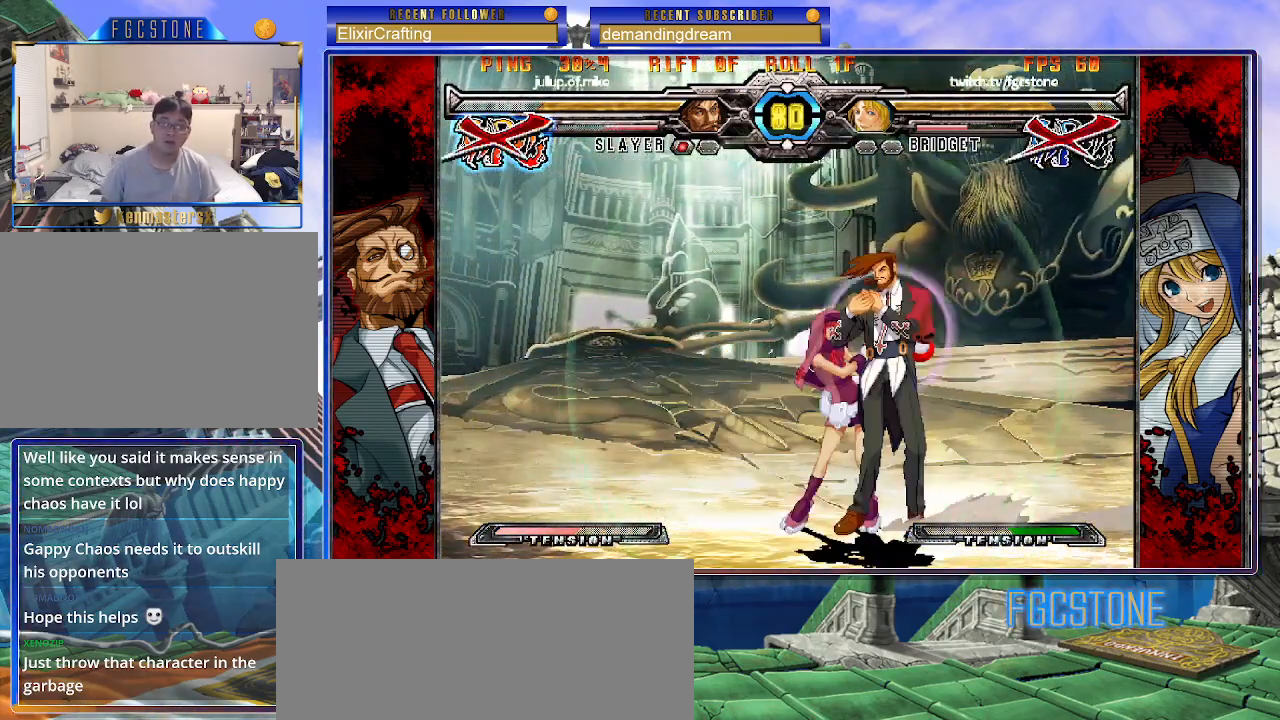
{"buttons": [], "left_stick": "right", "events": [[67, "HS", "up"]]}
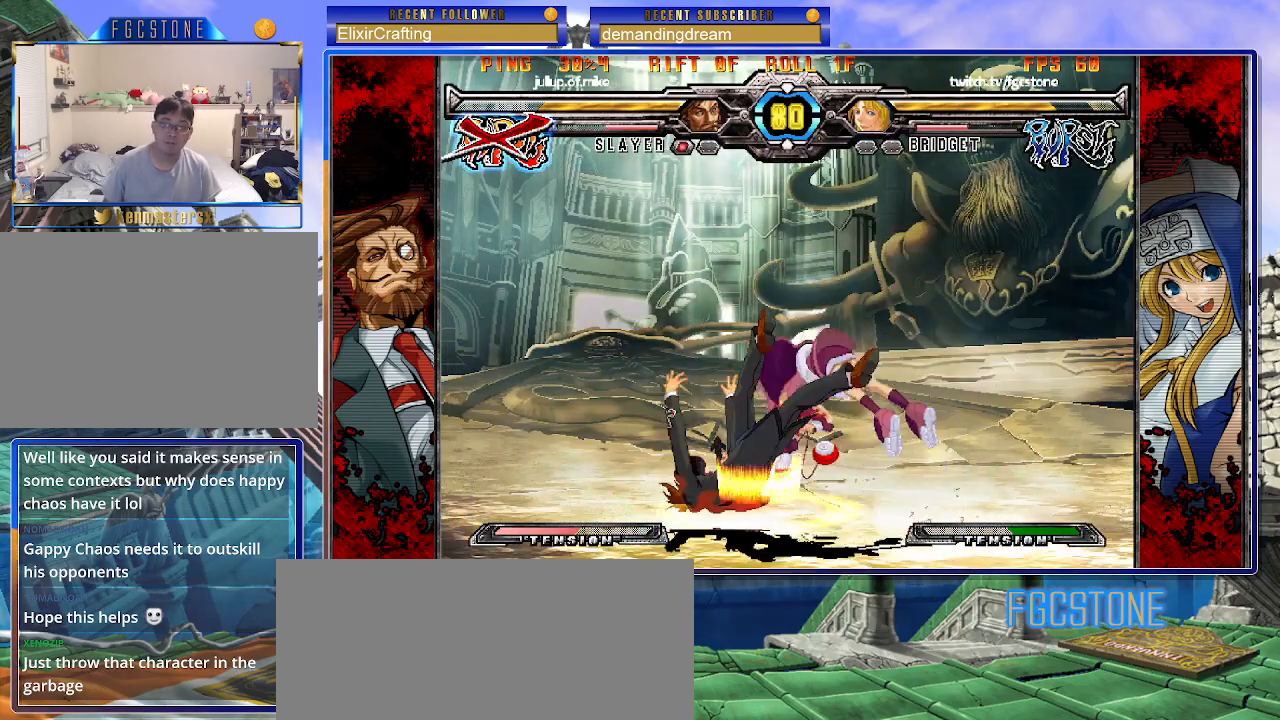
{"buttons": [], "left_stick": "right", "events": []}
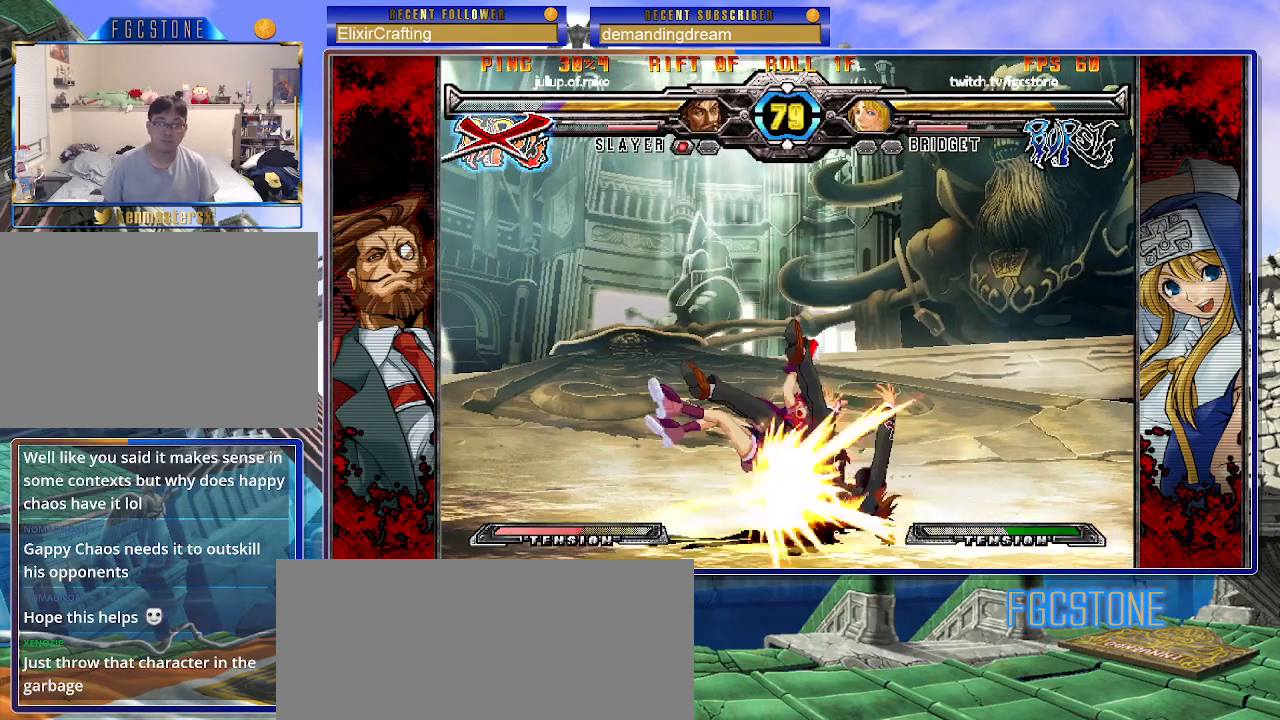
{"buttons": [], "left_stick": "center", "events": [[467, "left_stick", "center"]]}
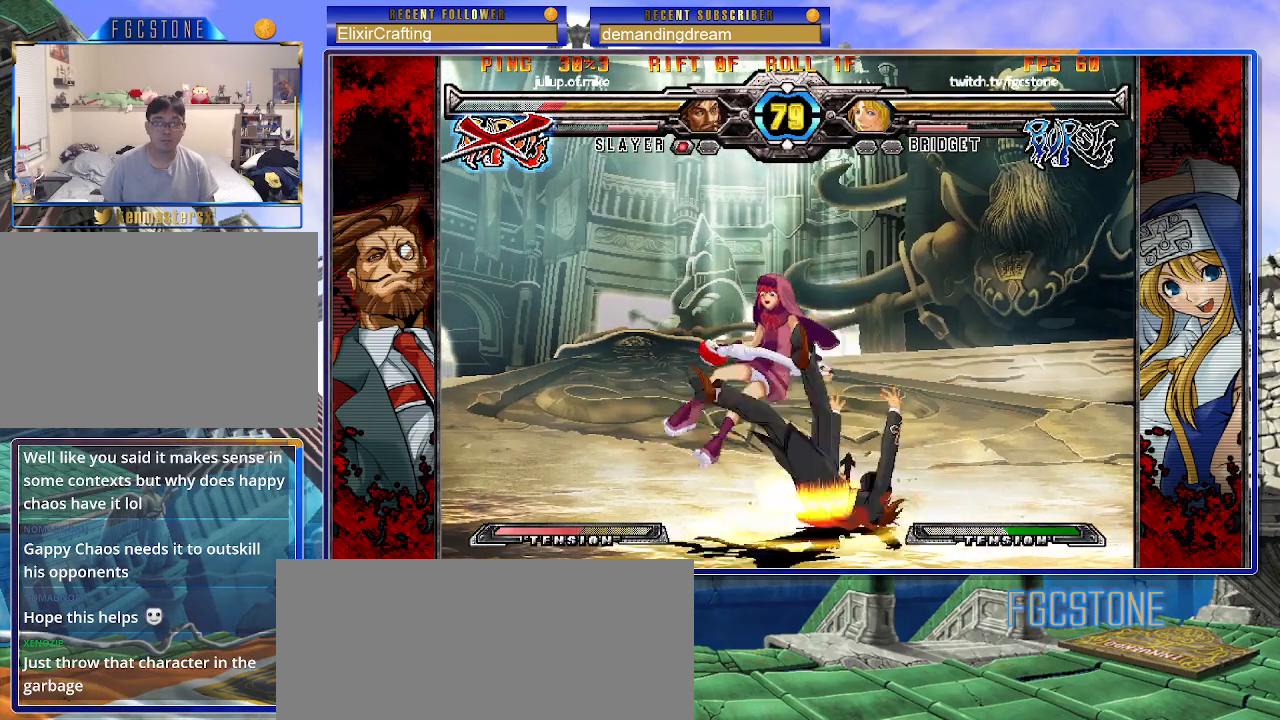
{"buttons": [], "left_stick": "left", "events": [[17, "left_stick", "left"], [250, "HS", "down"], [367, "HS", "up"]]}
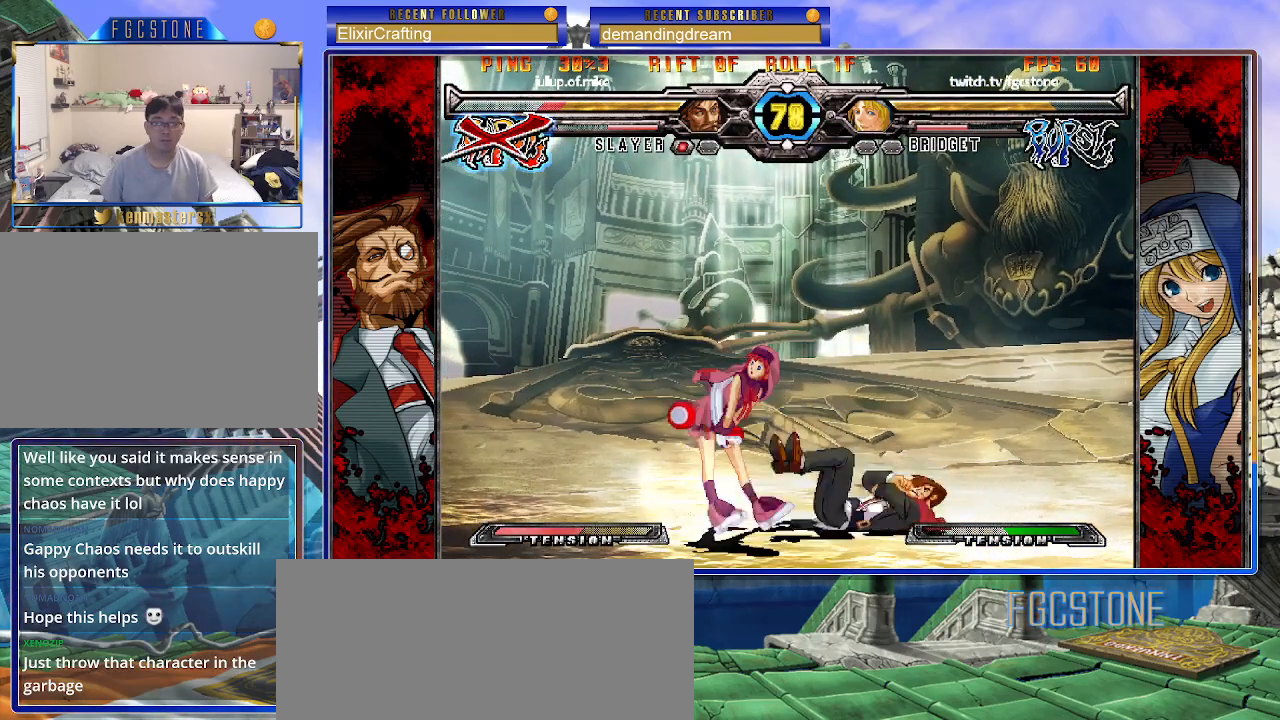
{"buttons": [], "left_stick": "down-left", "events": [[317, "left_stick", "down-left"], [367, "K", "down"], [450, "K", "up"]]}
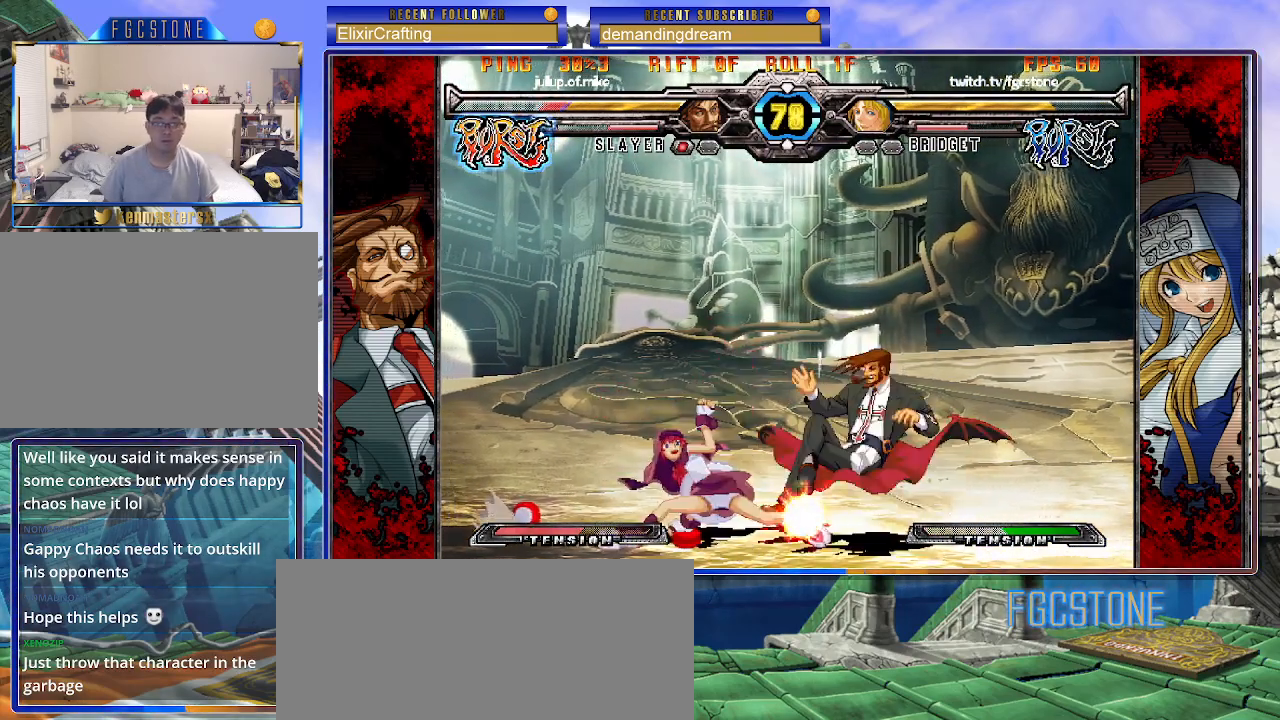
{"buttons": ["K"], "left_stick": "down", "events": [[100, "left_stick", "center"], [167, "left_stick", "right"], [233, "left_stick", "center"], [317, "left_stick", "right"], [450, "K", "down"], [467, "left_stick", "down"]]}
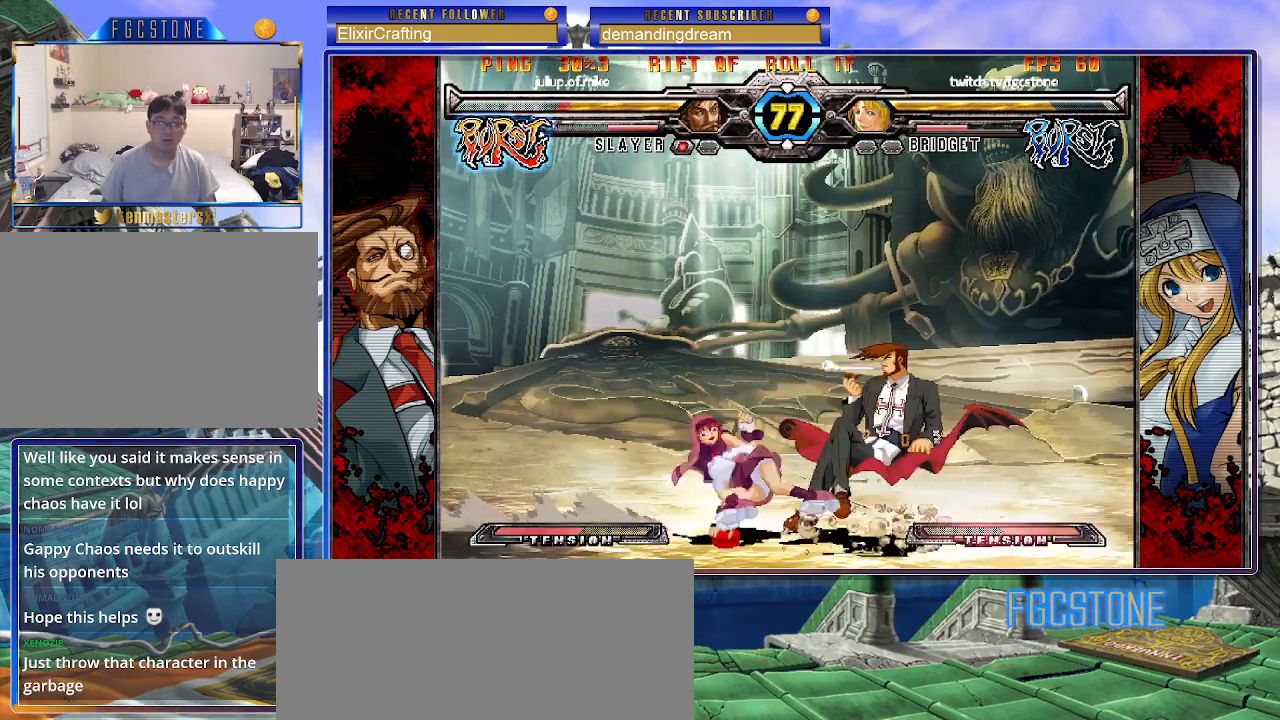
{"buttons": [], "left_stick": "center", "events": [[33, "K", "up"], [83, "left_stick", "center"], [167, "S", "down"], [250, "S", "up"]]}
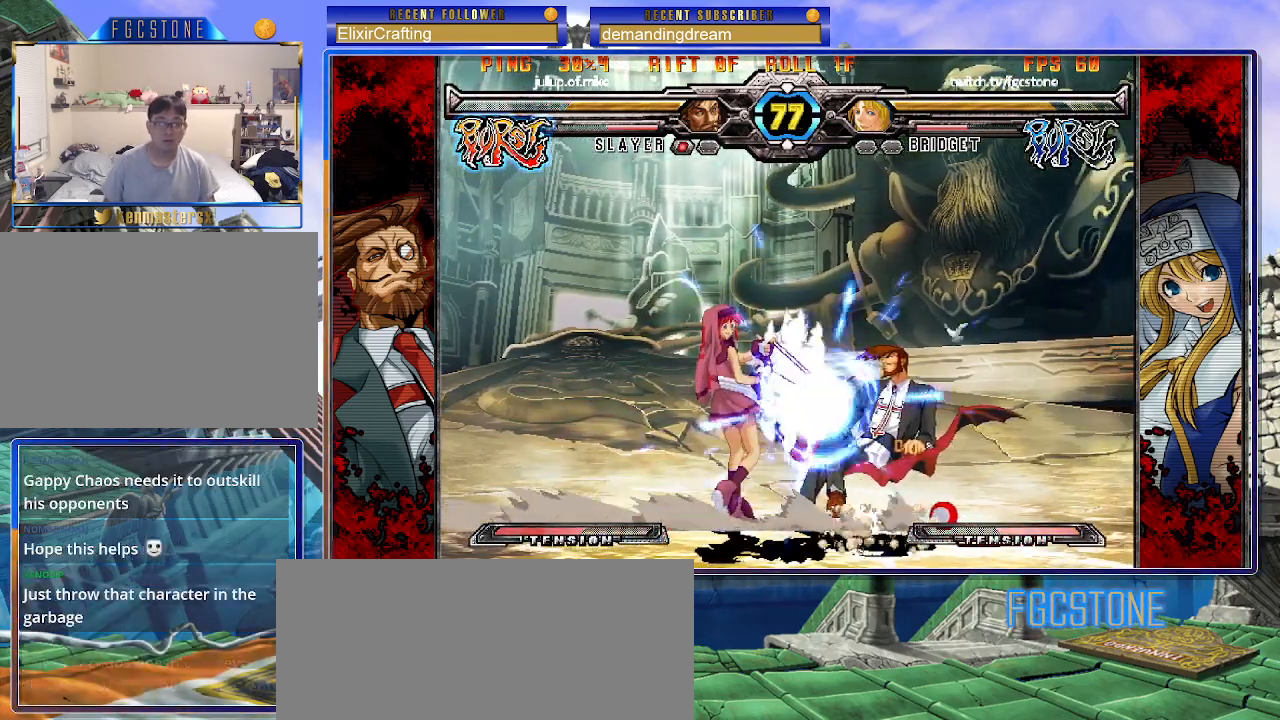
{"buttons": [], "left_stick": "center", "events": [[383, "HS", "down"], [467, "HS", "up"]]}
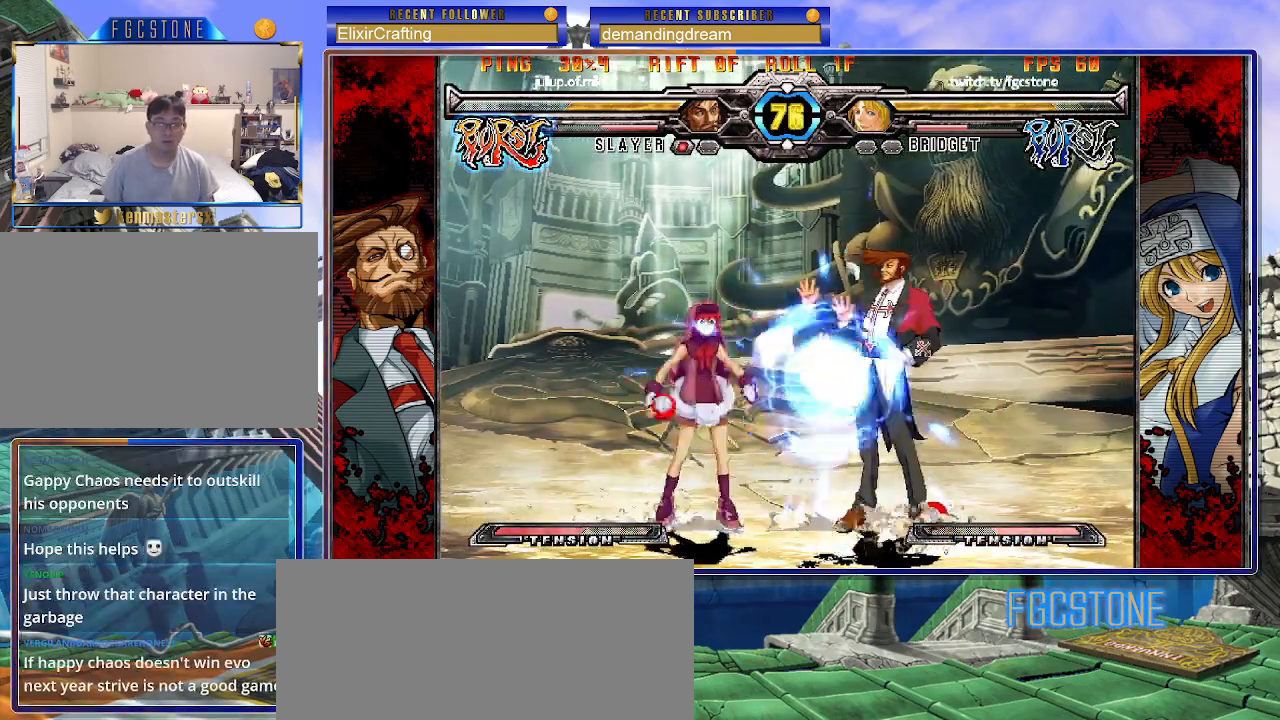
{"buttons": [], "left_stick": "down-right", "events": [[183, "left_stick", "right"], [250, "left_stick", "center"], [317, "left_stick", "right"], [467, "left_stick", "down-right"]]}
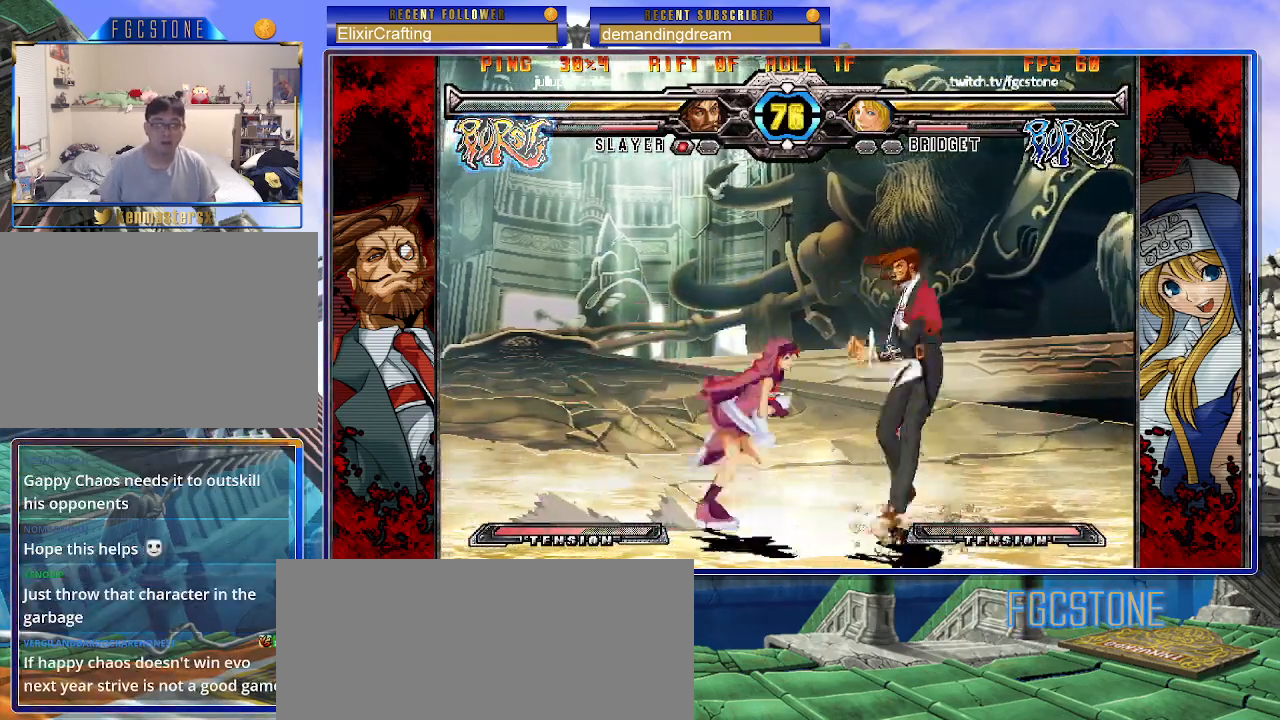
{"buttons": [], "left_stick": "down-left", "events": [[17, "K", "down"], [100, "K", "up"], [150, "left_stick", "center"], [217, "S", "down"], [300, "S", "up"], [367, "left_stick", "down-left"]]}
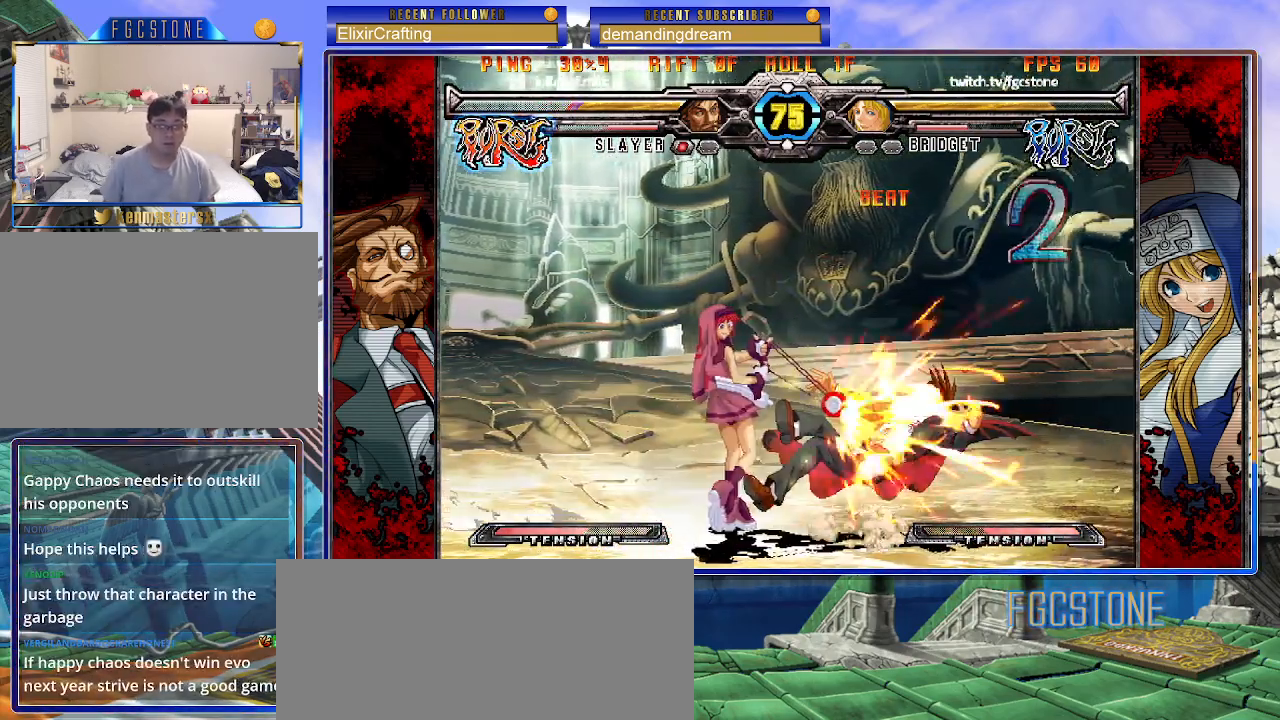
{"buttons": [], "left_stick": "down-left", "events": [[17, "D", "down"], [133, "D", "up"]]}
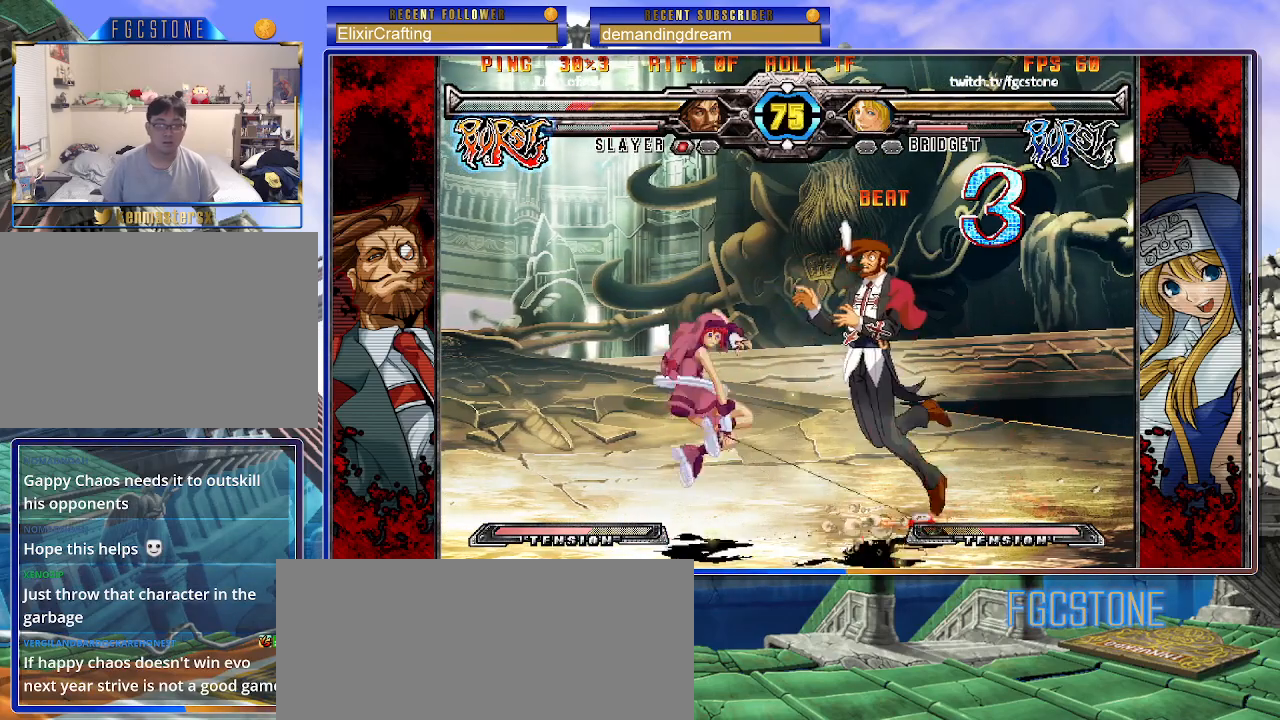
{"buttons": [], "left_stick": "right", "events": [[33, "left_stick", "center"], [250, "left_stick", "right"], [400, "HS", "down"], [483, "HS", "up"]]}
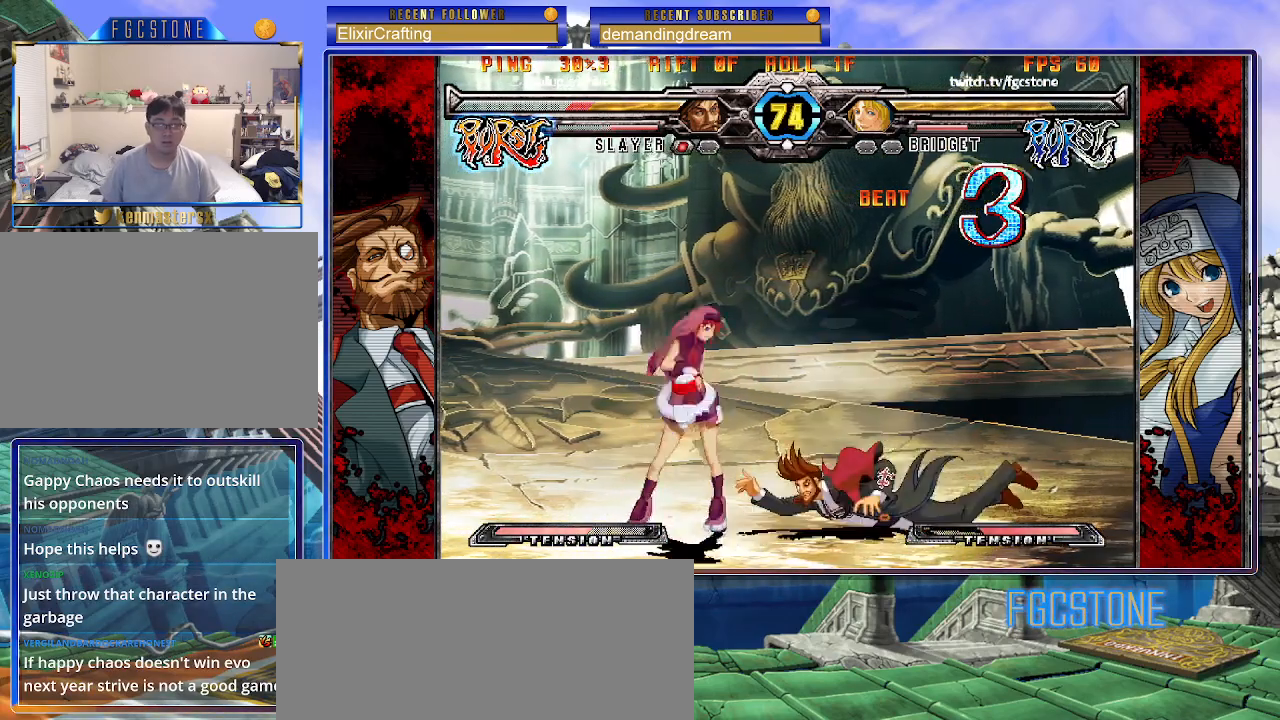
{"buttons": [], "left_stick": "right", "events": [[50, "left_stick", "center"], [233, "left_stick", "right"], [300, "left_stick", "center"], [367, "left_stick", "right"]]}
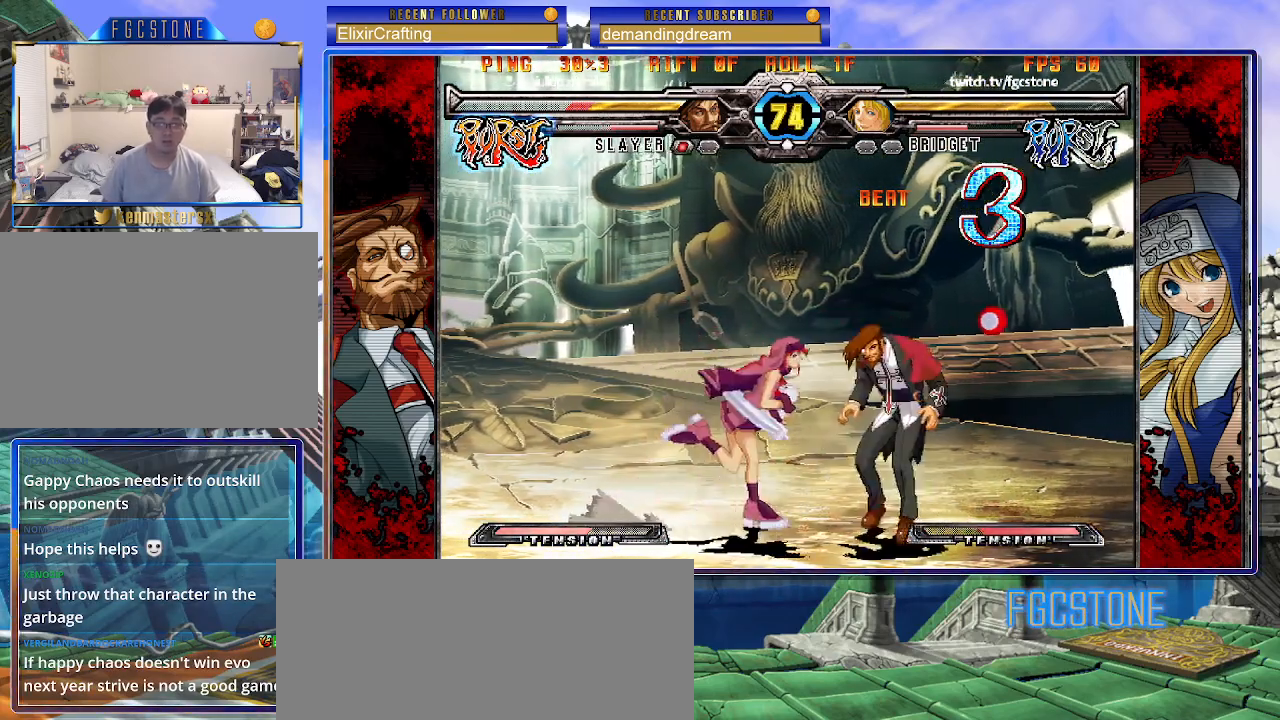
{"buttons": [], "left_stick": "right", "events": [[33, "K", "down"], [33, "left_stick", "down"], [100, "K", "up"], [150, "left_stick", "center"], [267, "left_stick", "right"], [433, "K", "down"], [483, "K", "up"]]}
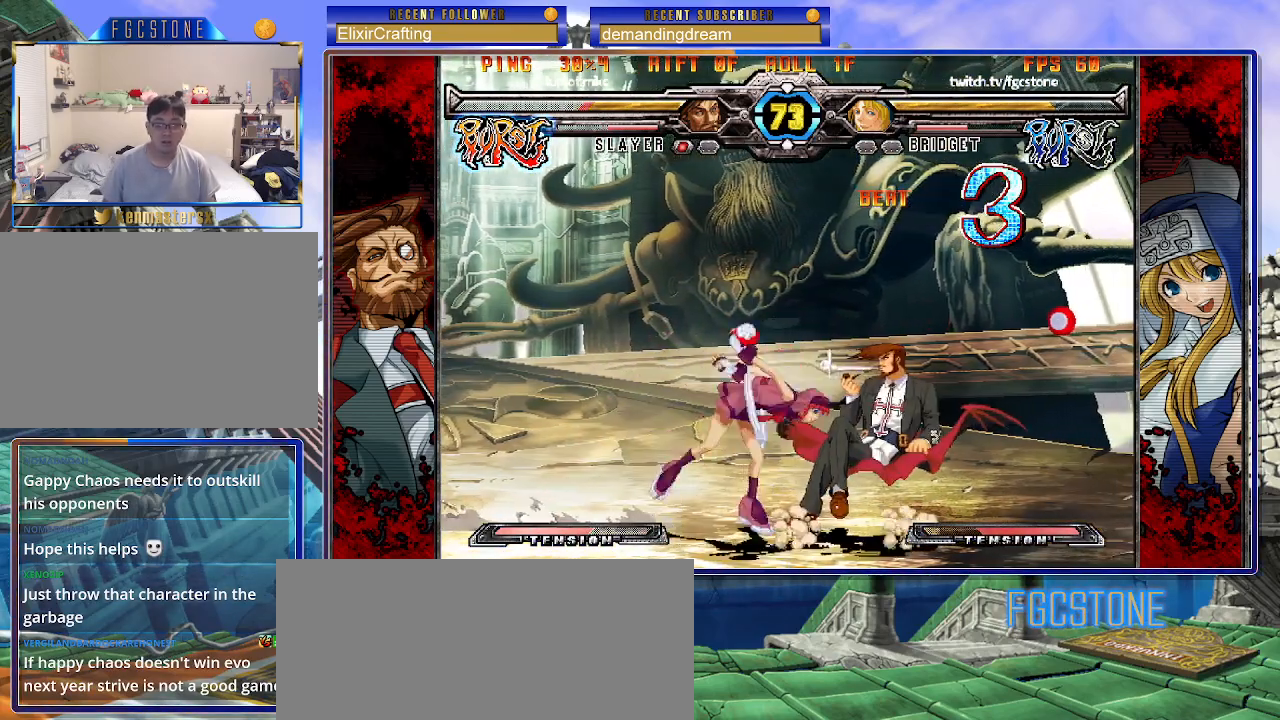
{"buttons": ["K"], "left_stick": "right", "events": [[50, "K", "down"], [150, "K", "up"], [233, "left_stick", "center"], [300, "left_stick", "left"], [383, "left_stick", "down"], [467, "left_stick", "right"], [483, "K", "down"]]}
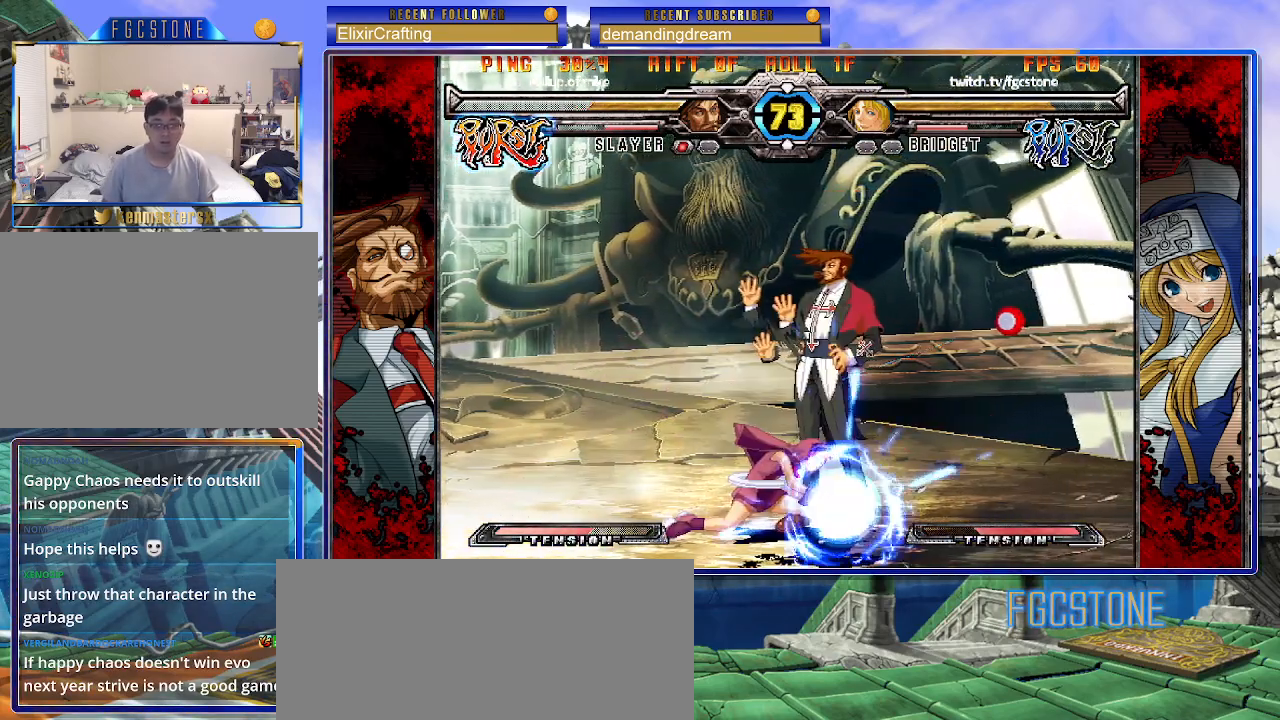
{"buttons": ["K"], "left_stick": "center", "events": [[33, "left_stick", "center"], [50, "K", "up"], [400, "K", "down"]]}
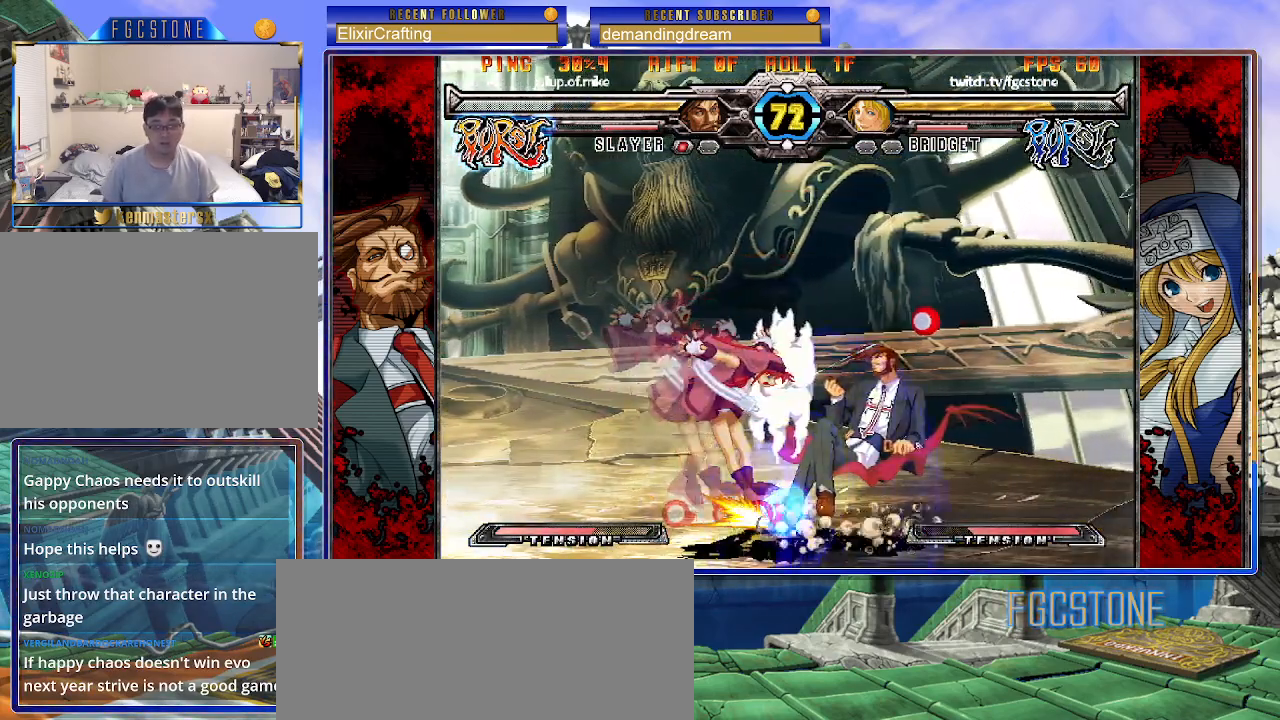
{"buttons": [], "left_stick": "center", "events": [[17, "K", "up"], [183, "HS", "down"], [183, "K", "down"], [183, "S", "down"], [217, "S", "up"], [233, "HS", "up"], [233, "K", "up"]]}